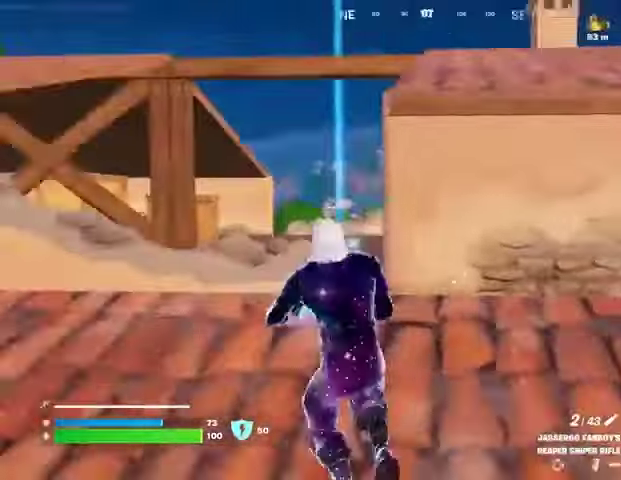
Gameplay with a controller (PlayStation layout); each line is a JSON object with the inputs held at the frame after it. "events" lists button and stick changes between this image and that frame as [ms after this image, input, new state], when the widget could be followed in between.
{"buttons": [], "left_stick": "up-right", "right_stick": "center", "events": [[167, "left_stick", "up-right"], [333, "right_stick", "center"]]}
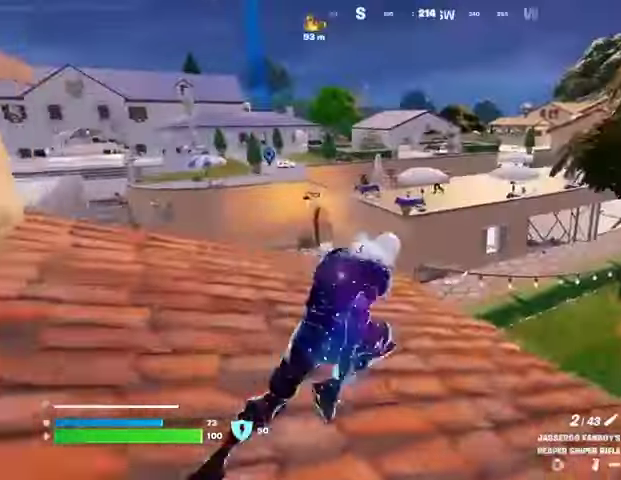
{"buttons": ["L1", "L2"], "left_stick": "down-right", "right_stick": "up-left", "events": [[200, "L2", "down"], [433, "L1", "down"], [467, "left_stick", "down-right"], [467, "right_stick", "up-left"]]}
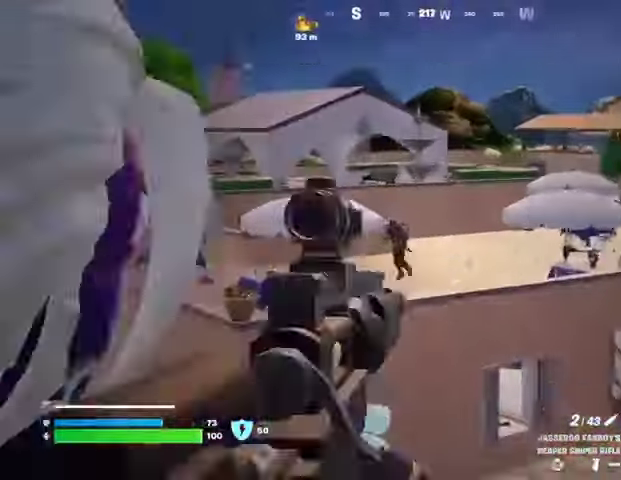
{"buttons": ["L2"], "left_stick": "center", "right_stick": "left", "events": [[100, "L1", "up"], [133, "right_stick", "left"], [467, "left_stick", "center"]]}
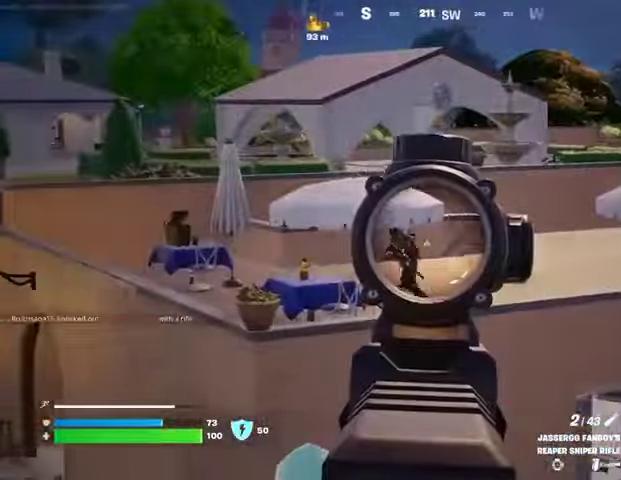
{"buttons": ["L2"], "left_stick": "up-left", "right_stick": "center", "events": [[33, "left_stick", "up-left"], [267, "right_stick", "center"], [333, "right_stick", "down-right"], [400, "right_stick", "center"]]}
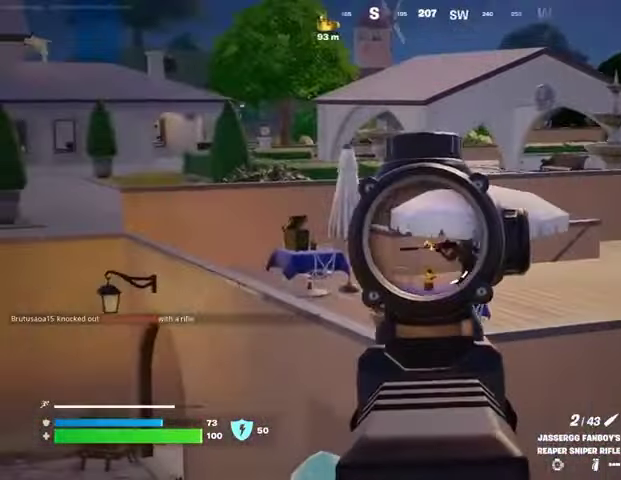
{"buttons": ["L2"], "left_stick": "up", "right_stick": "up-left", "events": [[100, "right_stick", "right"], [133, "R3", "down"], [133, "left_stick", "up-right"], [233, "R3", "up"], [233, "left_stick", "up"], [267, "right_stick", "up"], [367, "right_stick", "center"], [433, "right_stick", "up-left"]]}
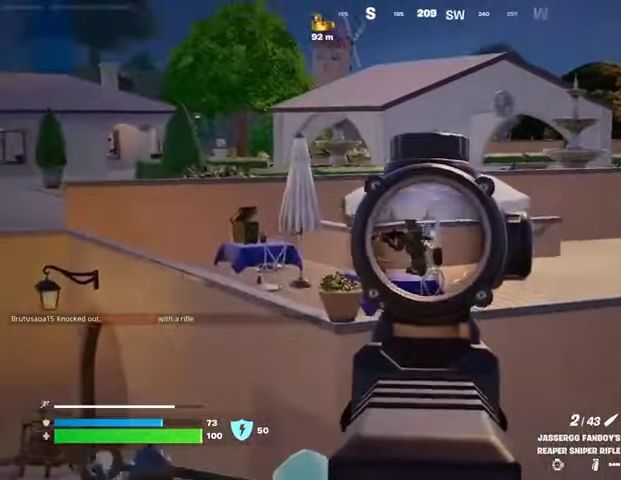
{"buttons": ["L2"], "left_stick": "center", "right_stick": "center", "events": [[167, "right_stick", "center"], [267, "right_stick", "left"], [300, "left_stick", "up-left"], [433, "left_stick", "center"], [433, "right_stick", "center"]]}
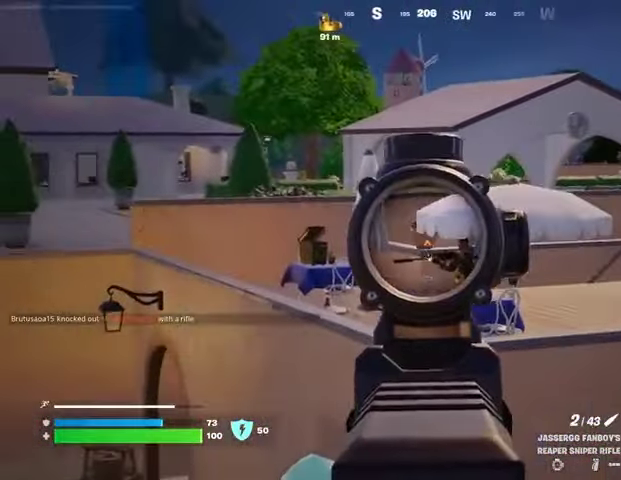
{"buttons": ["L2"], "left_stick": "center", "right_stick": "center"}
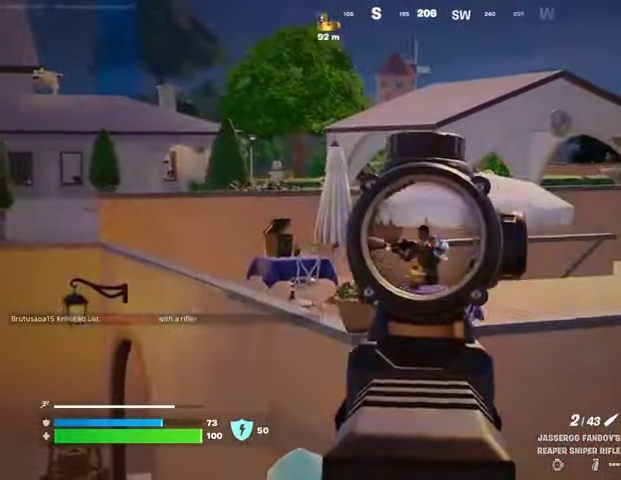
{"buttons": [], "left_stick": "left", "right_stick": "left", "events": [[267, "R1", "down"], [267, "R2", "down"], [267, "left_stick", "left"], [300, "right_stick", "down"], [367, "L2", "up"], [367, "R1", "up"], [367, "R2", "up"], [367, "left_stick", "up-left"], [400, "L3", "down"], [400, "right_stick", "center"], [467, "L3", "up"], [467, "left_stick", "left"], [500, "right_stick", "left"]]}
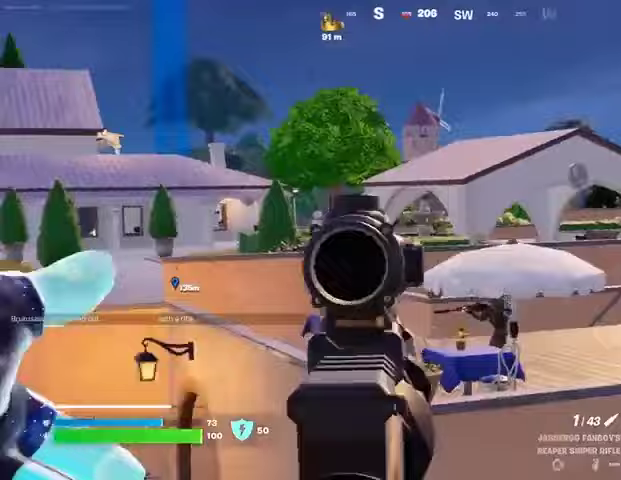
{"buttons": [], "left_stick": "down-right", "right_stick": "center", "events": [[200, "L1", "down"], [200, "right_stick", "center"], [267, "L1", "up"], [267, "left_stick", "down"], [267, "right_stick", "down-right"], [367, "right_stick", "center"], [433, "left_stick", "down-right"]]}
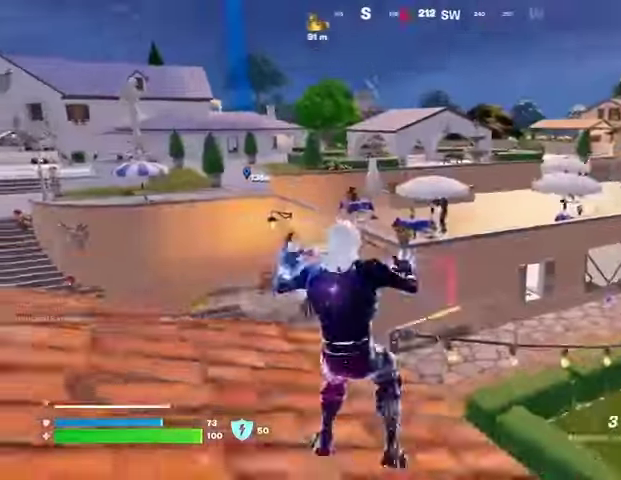
{"buttons": [], "left_stick": "down-left", "right_stick": "center", "events": [[200, "right_stick", "up"], [300, "L2", "down"], [300, "left_stick", "right"], [333, "L1", "down"], [333, "right_stick", "center"], [433, "L1", "up"], [433, "L2", "up"], [467, "left_stick", "down-left"]]}
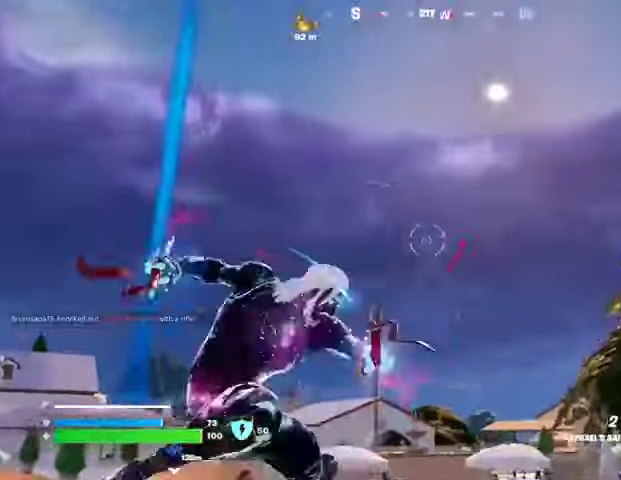
{"buttons": [], "left_stick": "up-right", "right_stick": "down", "events": [[167, "left_stick", "up"], [267, "left_stick", "up-right"], [300, "right_stick", "down"]]}
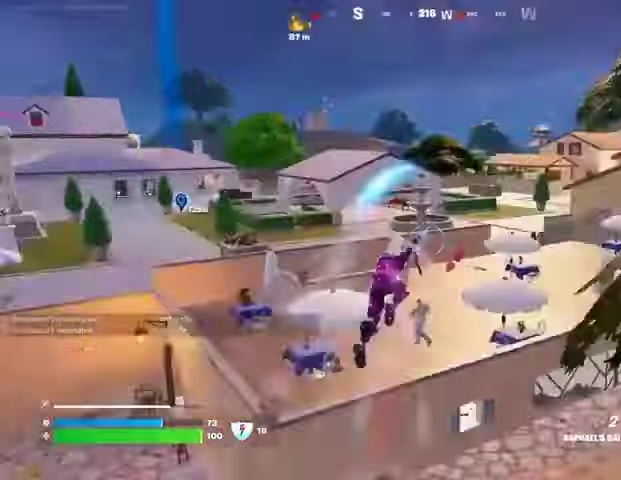
{"buttons": ["L1"], "left_stick": "left", "right_stick": "left", "events": [[200, "right_stick", "center"], [267, "left_stick", "down-right"], [333, "left_stick", "down"], [333, "right_stick", "left"], [367, "L1", "down"], [433, "L1", "up"], [467, "left_stick", "left"], [500, "L1", "down"]]}
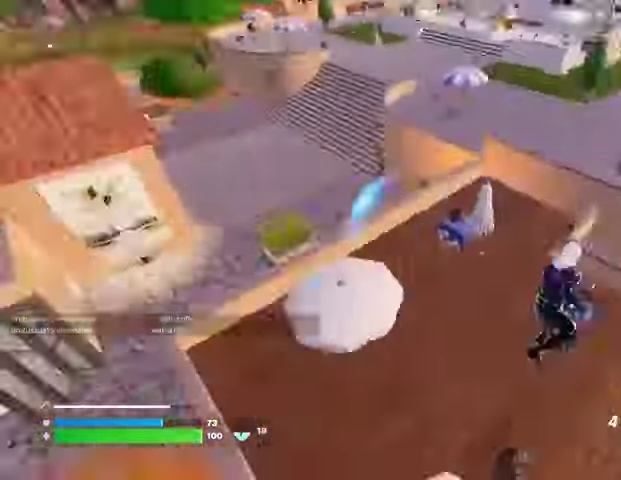
{"buttons": [], "left_stick": "up", "right_stick": "center", "events": [[67, "L1", "up"], [167, "L1", "down"], [167, "right_stick", "up-left"], [200, "L1", "up"], [267, "left_stick", "up"], [400, "right_stick", "center"]]}
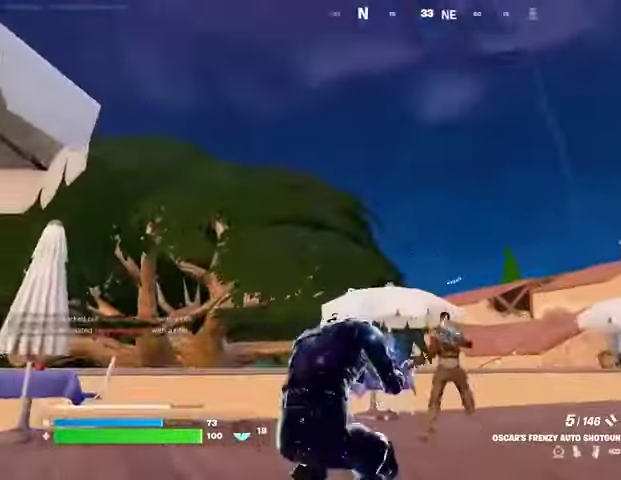
{"buttons": [], "left_stick": "up", "right_stick": "right", "events": [[100, "right_stick", "down"], [167, "left_stick", "up-left"], [233, "R1", "down"], [233, "R2", "down"], [233, "right_stick", "center"], [300, "R1", "up"], [300, "R2", "up"], [400, "left_stick", "up"], [500, "right_stick", "right"]]}
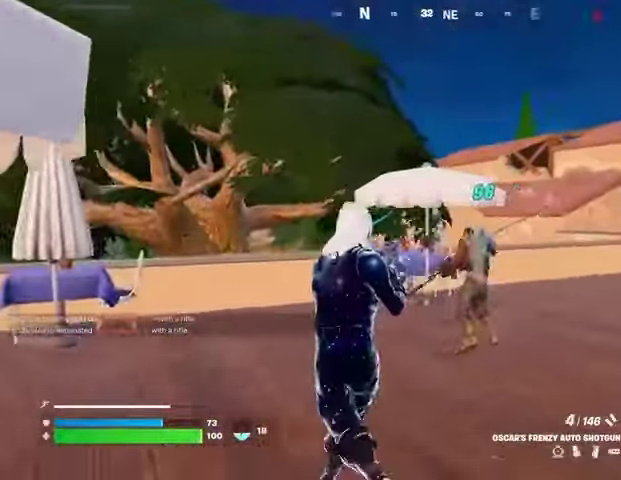
{"buttons": [], "left_stick": "up", "right_stick": "left", "events": [[67, "left_stick", "up-right"], [133, "right_stick", "down-left"], [300, "right_stick", "center"], [400, "left_stick", "up"], [500, "right_stick", "left"]]}
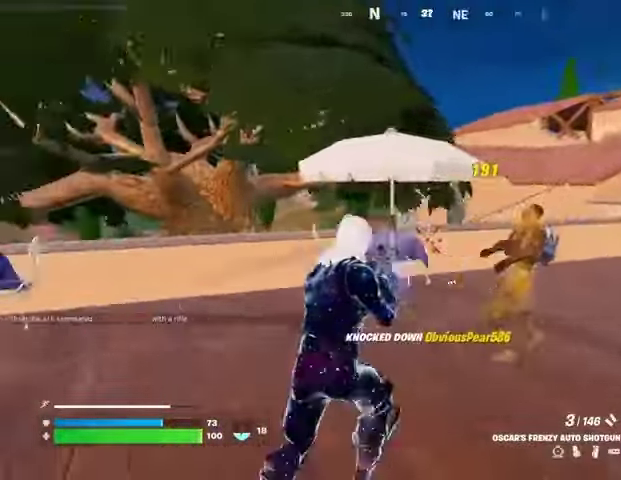
{"buttons": [], "left_stick": "right", "right_stick": "left", "events": [[33, "L3", "down"], [133, "L3", "up"], [267, "R1", "down"], [333, "R1", "up"], [333, "left_stick", "up-right"], [367, "L1", "down"], [400, "right_stick", "center"], [433, "L1", "up"], [467, "left_stick", "right"], [467, "right_stick", "left"]]}
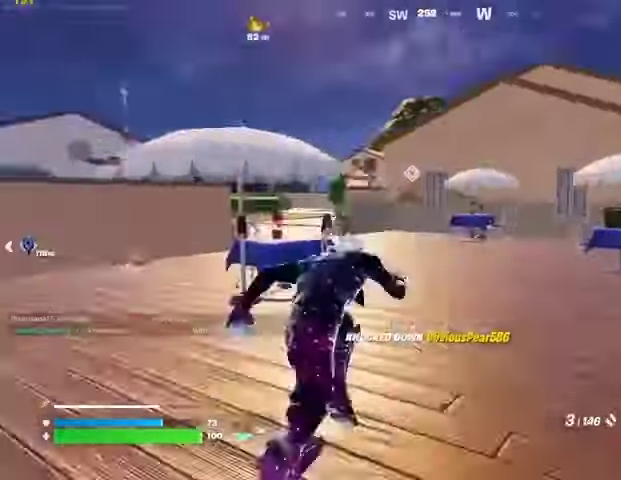
{"buttons": [], "left_stick": "down", "right_stick": "left", "events": [[33, "L1", "down"], [67, "L1", "up"], [200, "left_stick", "down"], [267, "left_stick", "down-left"], [300, "right_stick", "center"], [400, "left_stick", "down"], [500, "right_stick", "left"]]}
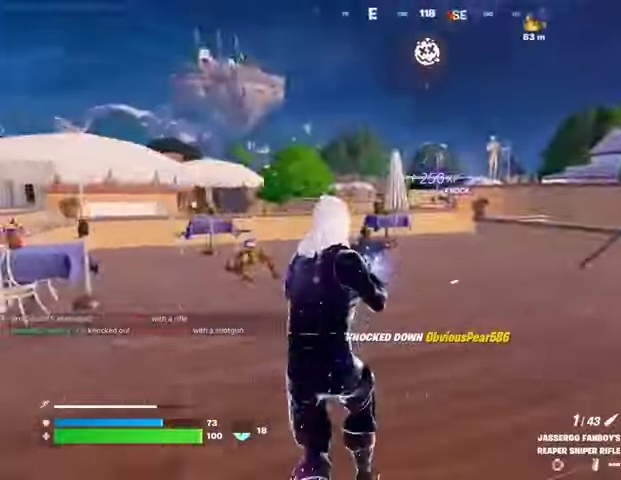
{"buttons": ["L1", "L2"], "left_stick": "right", "right_stick": "center", "events": [[133, "right_stick", "center"], [333, "L2", "down"], [333, "left_stick", "right"], [467, "L1", "down"]]}
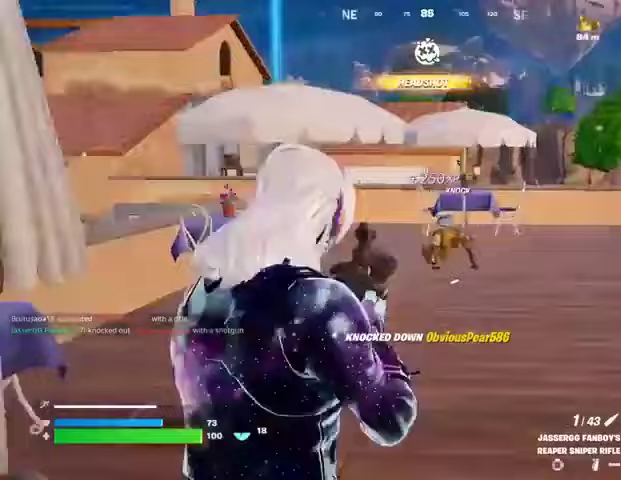
{"buttons": ["L2"], "left_stick": "up", "right_stick": "center"}
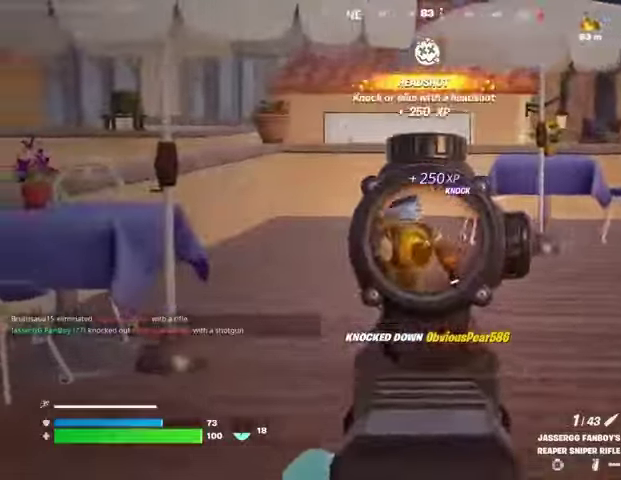
{"buttons": [], "left_stick": "up", "right_stick": "center", "events": [[33, "R2", "down"], [33, "right_stick", "down-left"], [67, "L2", "up"], [133, "R2", "up"], [200, "right_stick", "center"], [367, "SQUARE", "down"], [433, "SQUARE", "up"]]}
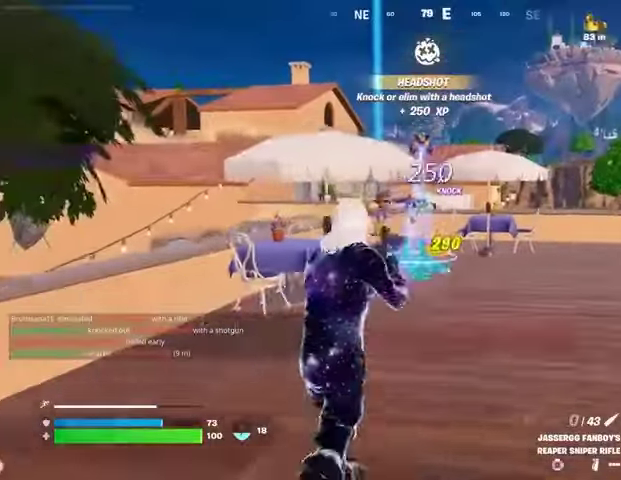
{"buttons": [], "left_stick": "up-left", "right_stick": "center", "events": [[300, "left_stick", "up-left"]]}
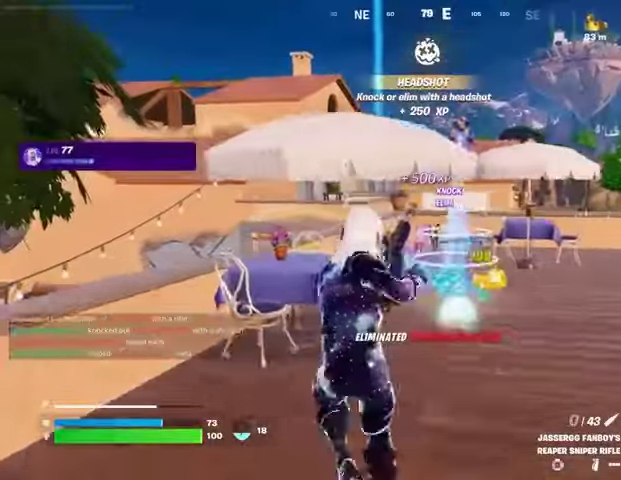
{"buttons": [], "left_stick": "down", "right_stick": "right", "events": [[367, "left_stick", "down"], [433, "right_stick", "right"]]}
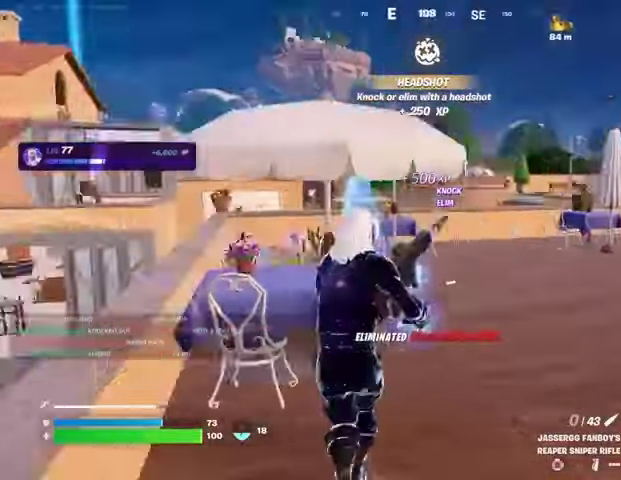
{"buttons": [], "left_stick": "right", "right_stick": "center", "events": [[33, "right_stick", "center"], [67, "left_stick", "right"]]}
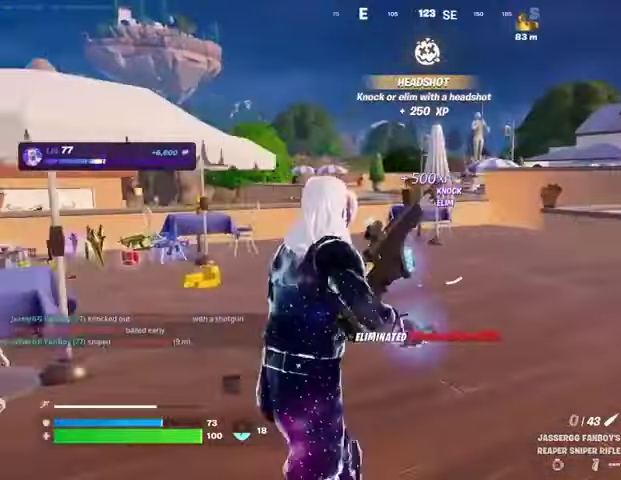
{"buttons": [], "left_stick": "right", "right_stick": "center", "events": [[333, "right_stick", "left"], [400, "right_stick", "center"]]}
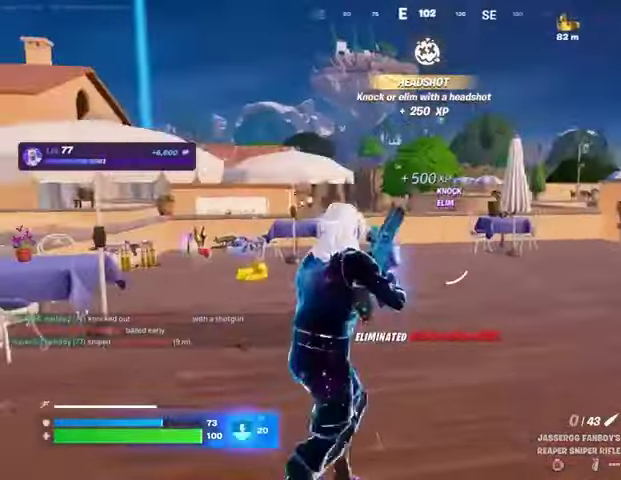
{"buttons": [], "left_stick": "right", "right_stick": "right", "events": [[333, "right_stick", "right"]]}
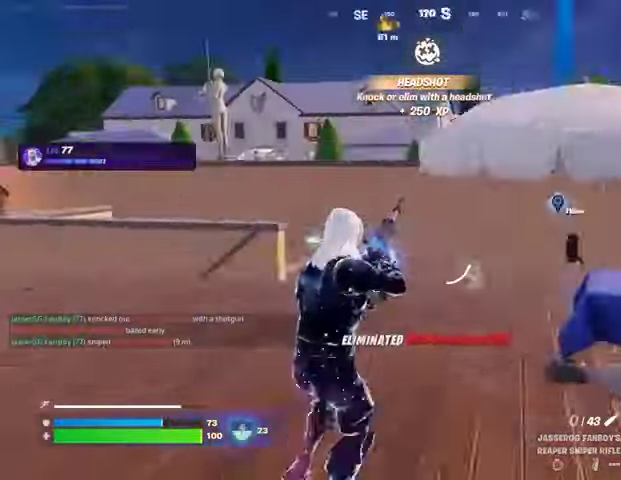
{"buttons": [], "left_stick": "up-right", "right_stick": "right", "events": [[33, "right_stick", "center"], [267, "left_stick", "up-right"], [267, "right_stick", "right"]]}
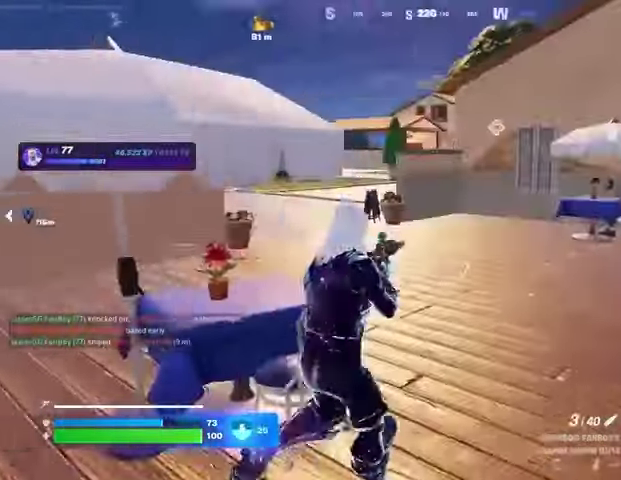
{"buttons": [], "left_stick": "up-right", "right_stick": "left", "events": [[67, "right_stick", "left"], [133, "R1", "down"], [200, "R1", "up"], [267, "R1", "down"], [300, "right_stick", "center"], [367, "CROSS", "down"], [367, "R1", "up"], [467, "CROSS", "up"], [467, "right_stick", "left"]]}
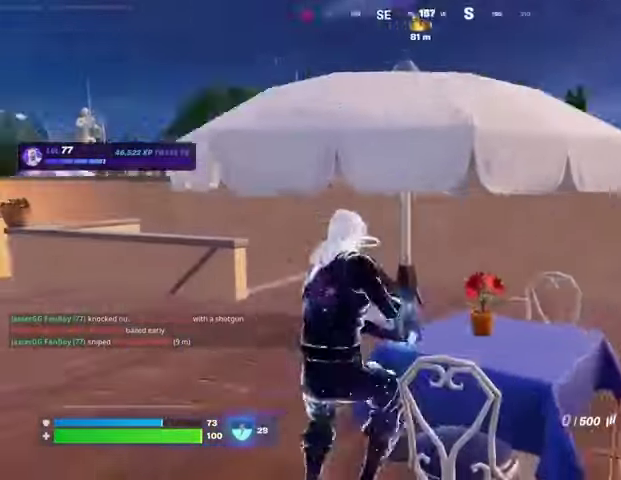
{"buttons": [], "left_stick": "down", "right_stick": "center", "events": [[33, "right_stick", "center"], [100, "left_stick", "down"], [267, "SQUARE", "down"], [367, "SQUARE", "up"]]}
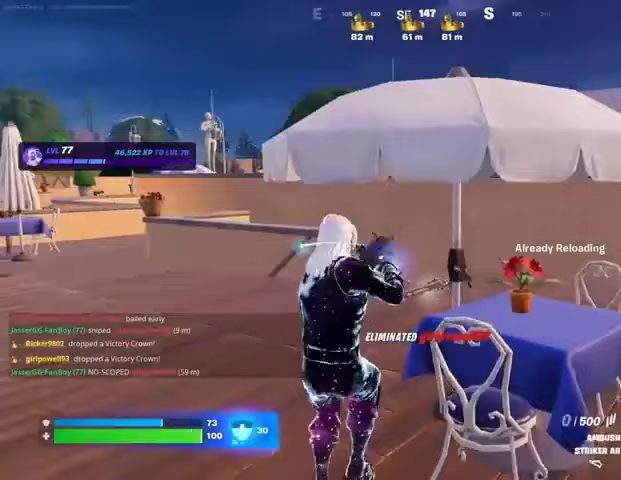
{"buttons": [], "left_stick": "right", "right_stick": "center", "events": [[67, "left_stick", "down-right"], [167, "left_stick", "right"], [267, "CROSS", "down"], [333, "CROSS", "up"]]}
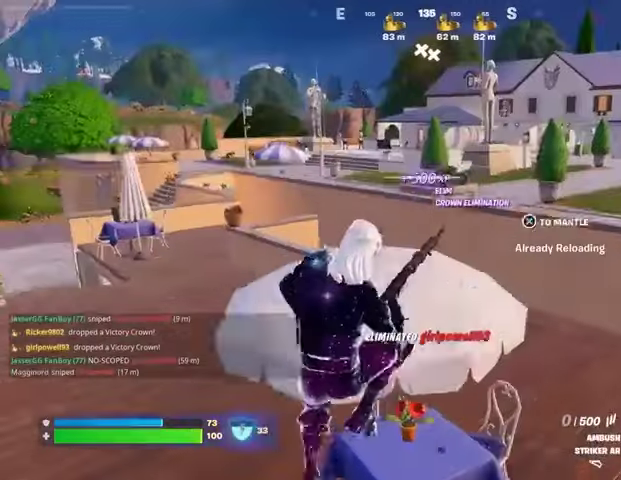
{"buttons": [], "left_stick": "right", "right_stick": "center", "events": []}